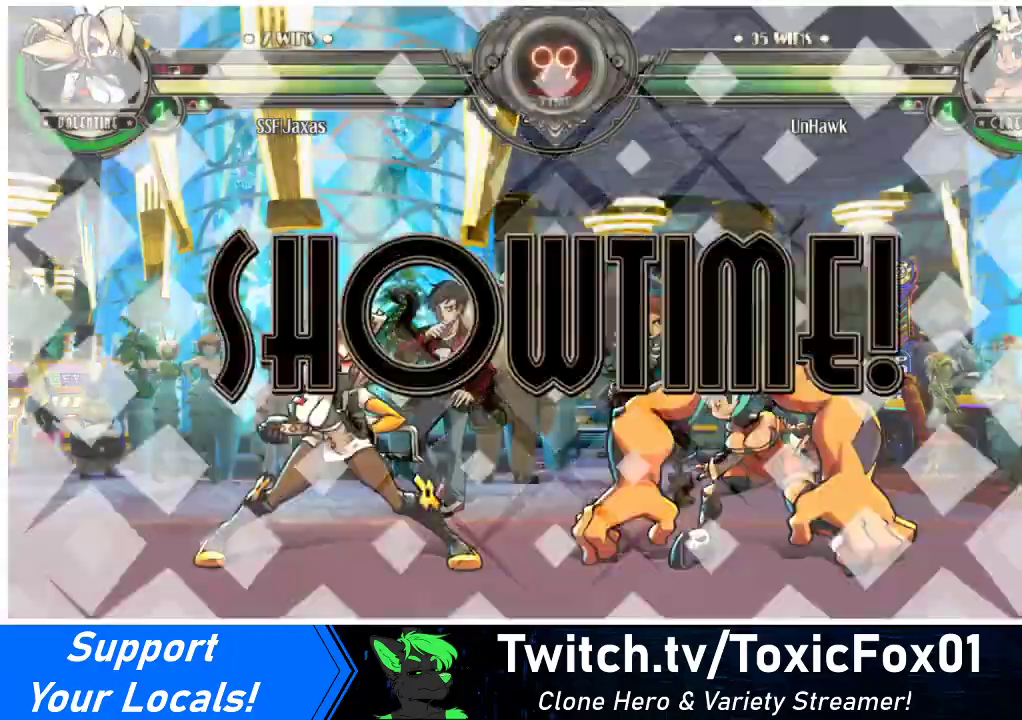
Gameplay with a controller (arcade stick); each line is a JSON object with the inputs held at the frame after it. "events" lists button and stick changes between this image and that frame as [ms after this image, input, new state], when the widget could be followed in between. Not read: L3 R3.
{"buttons": ["DPAD_LEFT"], "events": []}
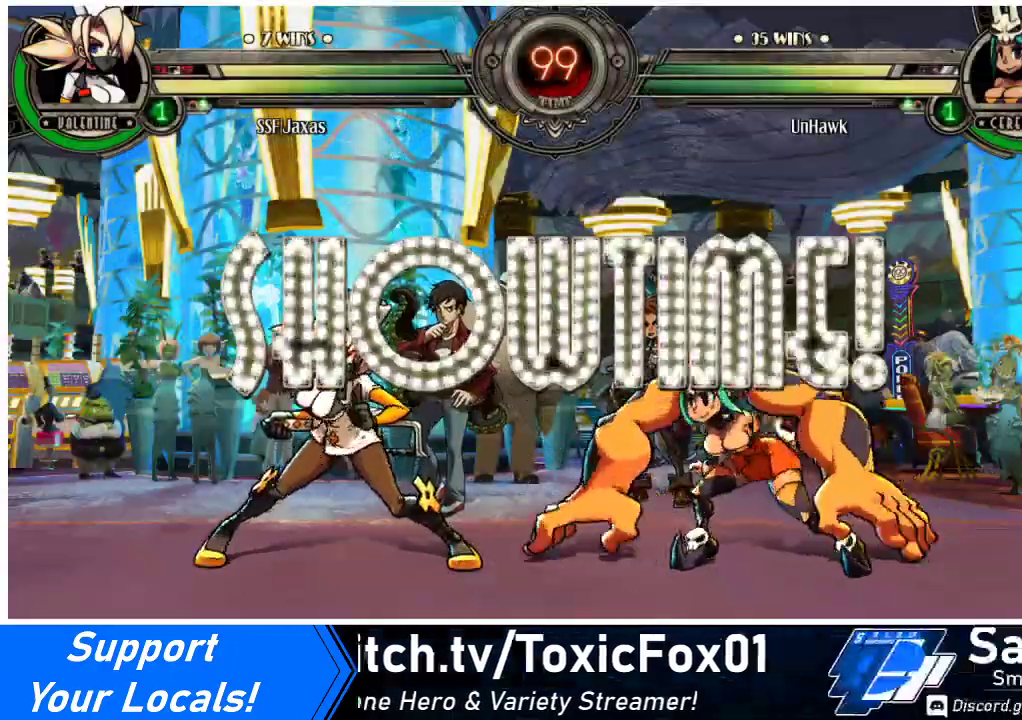
{"buttons": ["DPAD_DOWN", "DPAD_LEFT"], "events": [[433, "DPAD_DOWN", "down"]]}
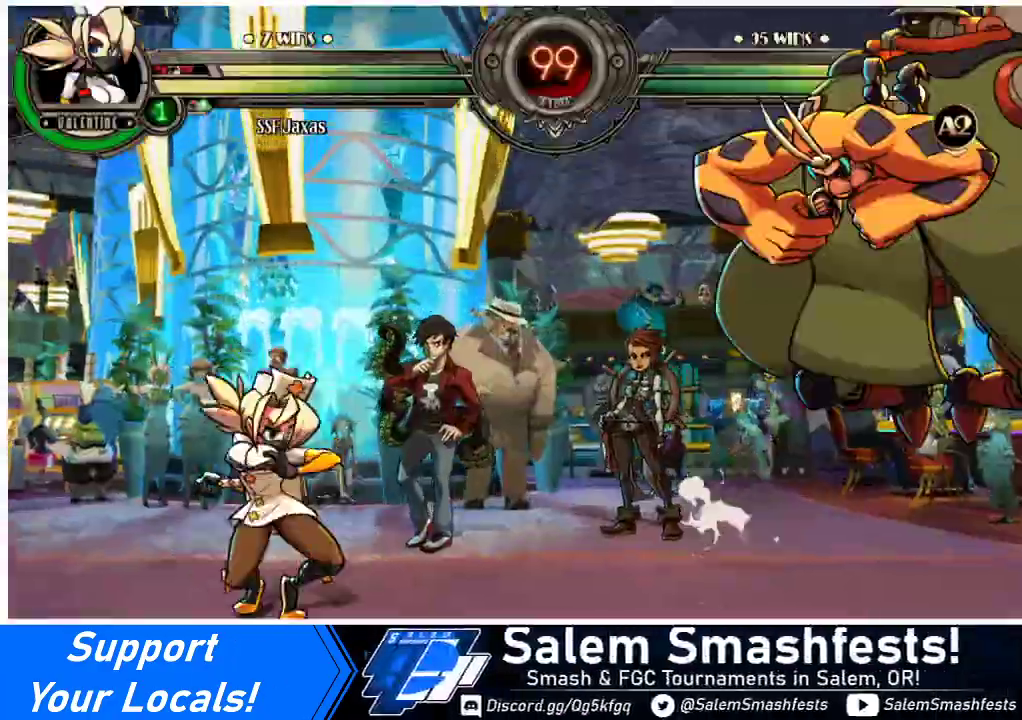
{"buttons": ["DPAD_LEFT"], "events": [[133, "DPAD_DOWN", "up"]]}
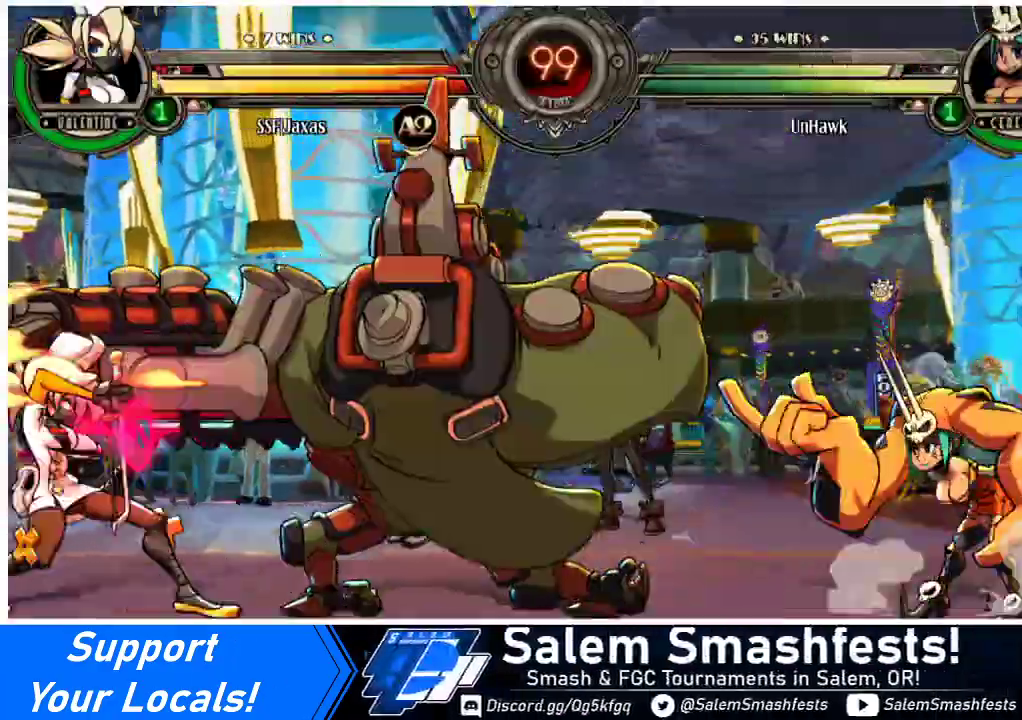
{"buttons": ["DPAD_LEFT"], "events": []}
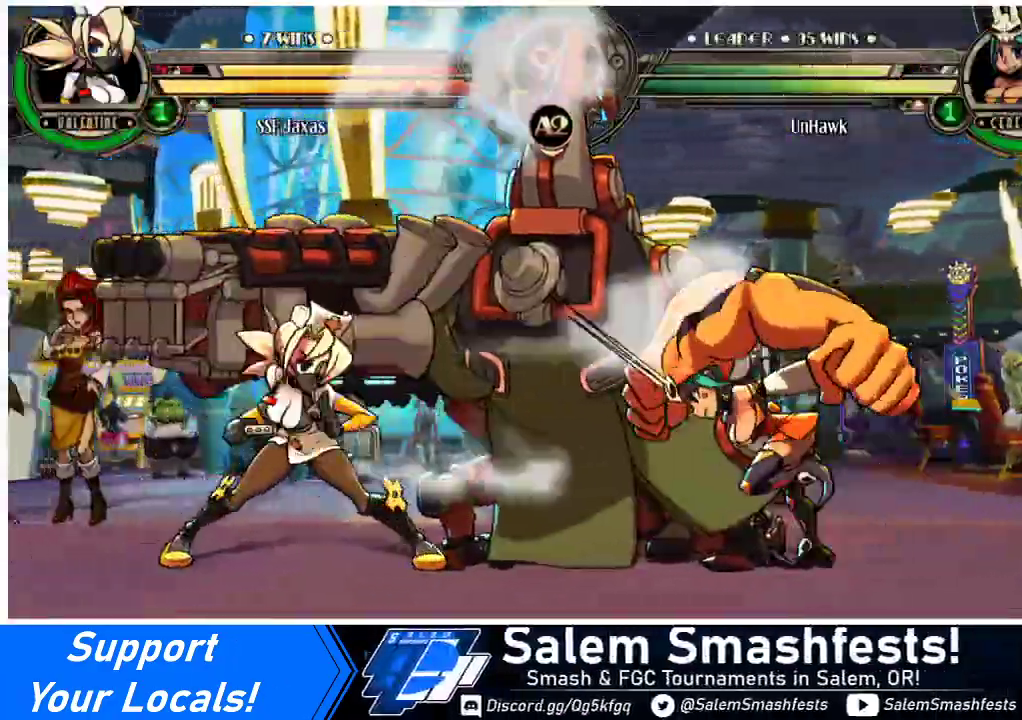
{"buttons": ["DPAD_DOWN", "DPAD_LEFT"], "events": [[233, "DPAD_DOWN", "down"]]}
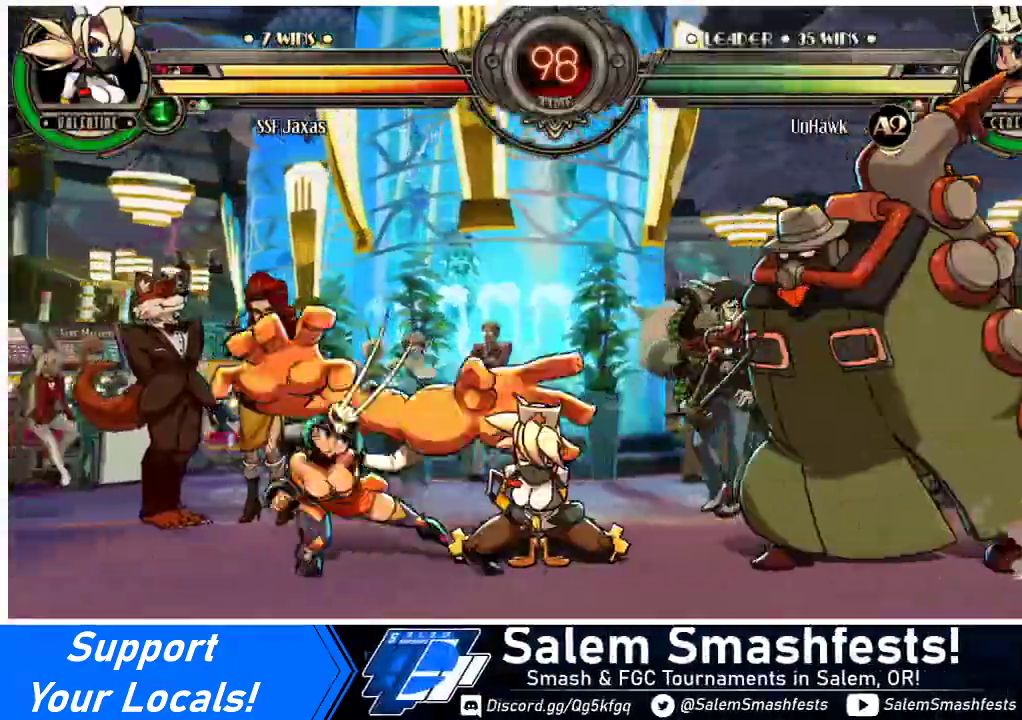
{"buttons": ["DPAD_DOWN", "DPAD_RIGHT"], "events": [[200, "DPAD_DOWN", "up"], [233, "DPAD_LEFT", "up"], [233, "SQUARE", "down"], [233, "TRIANGLE", "down"], [267, "SQUARE", "up"], [333, "TRIANGLE", "up"], [433, "DPAD_DOWN", "down"], [433, "DPAD_RIGHT", "down"]]}
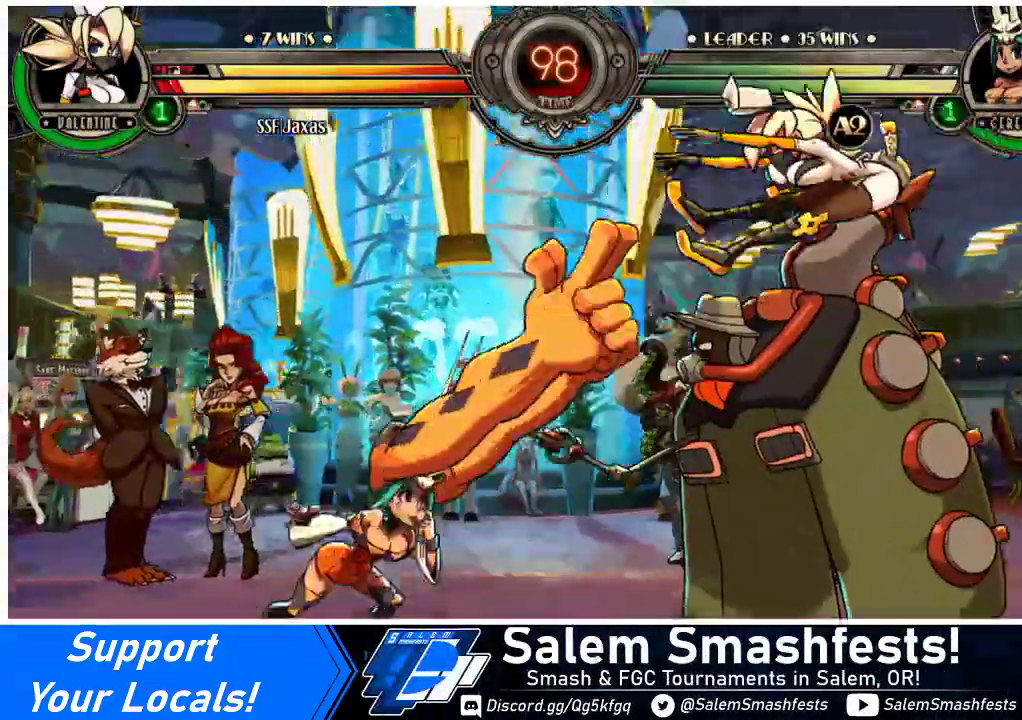
{"buttons": ["SQUARE", "DPAD_RIGHT"], "events": [[167, "DPAD_DOWN", "up"], [433, "SQUARE", "down"]]}
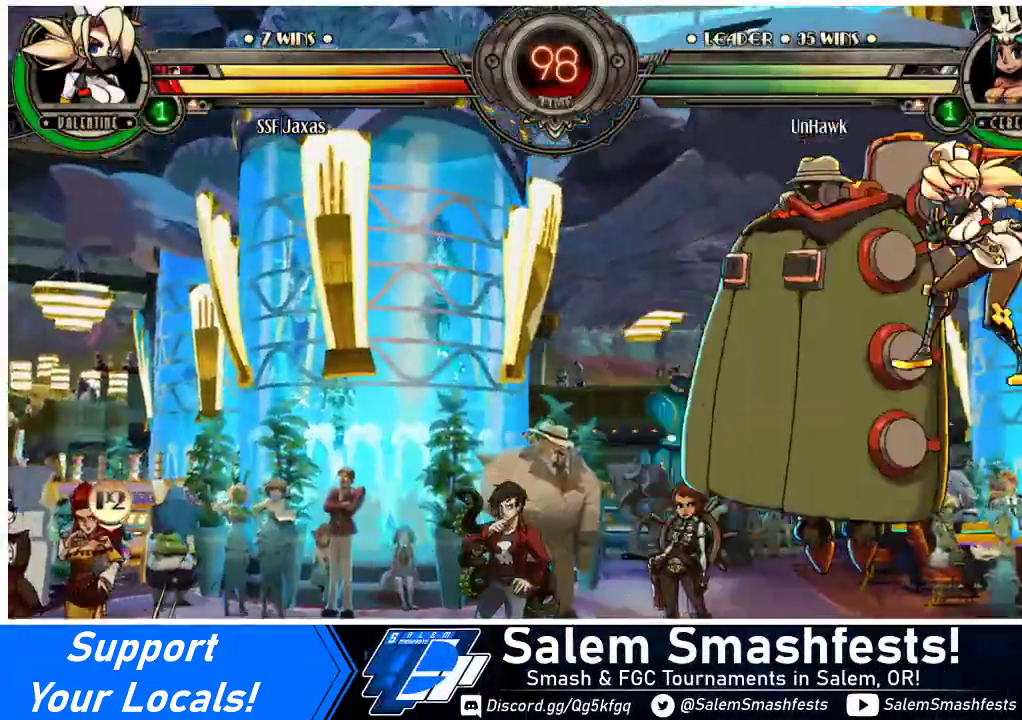
{"buttons": ["SQUARE", "DPAD_RIGHT"], "events": [[67, "SQUARE", "up"], [100, "DPAD_RIGHT", "up"], [133, "DPAD_LEFT", "down"], [200, "SQUARE", "down"], [300, "DPAD_LEFT", "up"], [333, "DPAD_RIGHT", "down"], [333, "SQUARE", "up"], [433, "SQUARE", "down"]]}
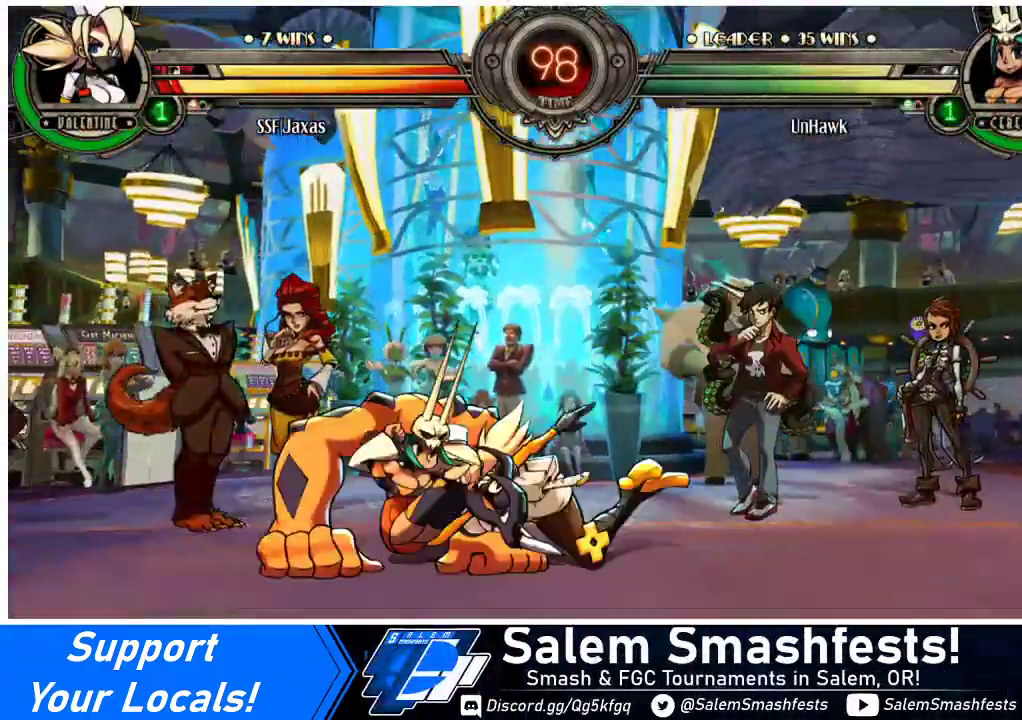
{"buttons": ["DPAD_RIGHT"], "events": [[67, "SQUARE", "up"], [133, "SQUARE", "down"], [300, "SQUARE", "up"]]}
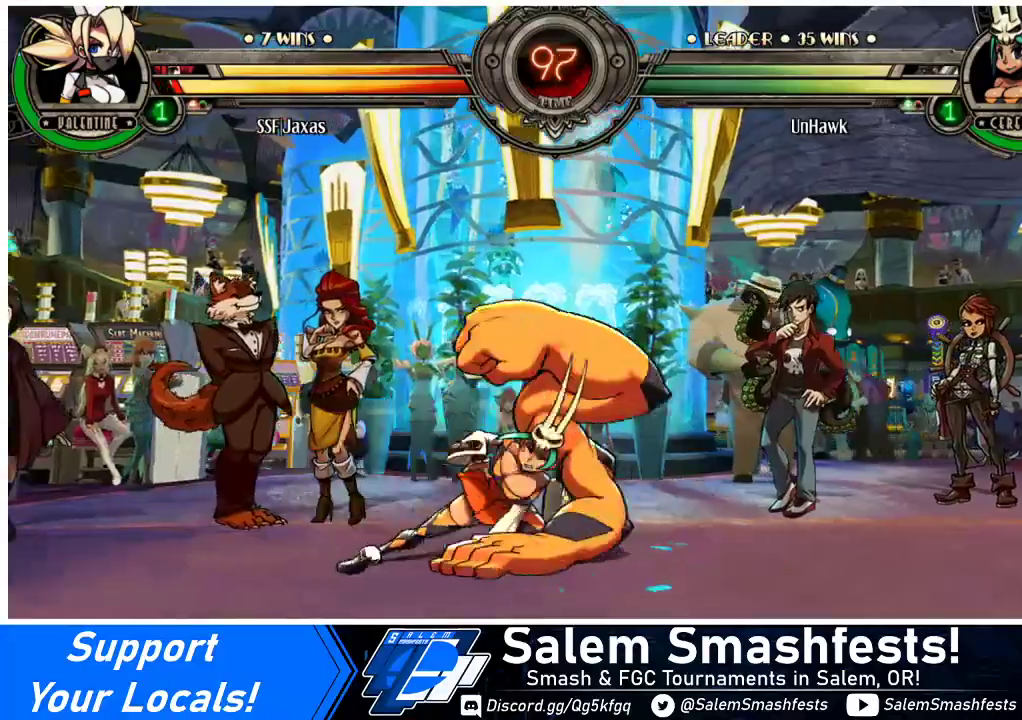
{"buttons": ["DPAD_DOWN", "DPAD_RIGHT"], "events": [[467, "DPAD_DOWN", "down"]]}
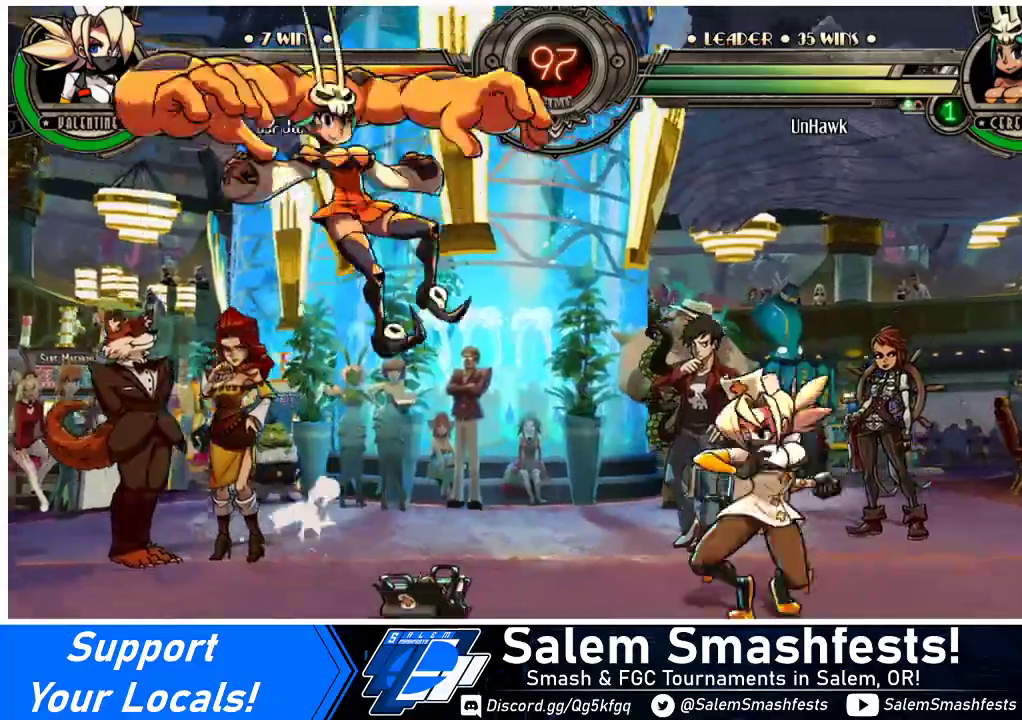
{"buttons": ["DPAD_RIGHT"], "events": [[200, "DPAD_DOWN", "up"]]}
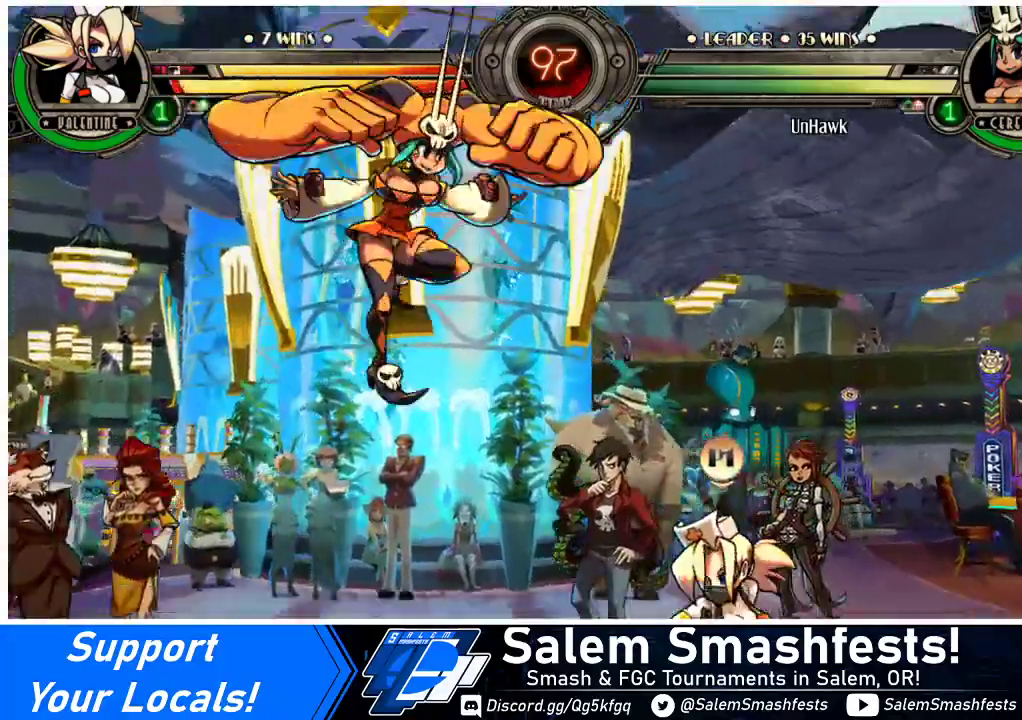
{"buttons": ["TRIANGLE"], "events": [[267, "TRIANGLE", "down"], [333, "DPAD_RIGHT", "up"], [367, "TRIANGLE", "up"], [500, "TRIANGLE", "down"]]}
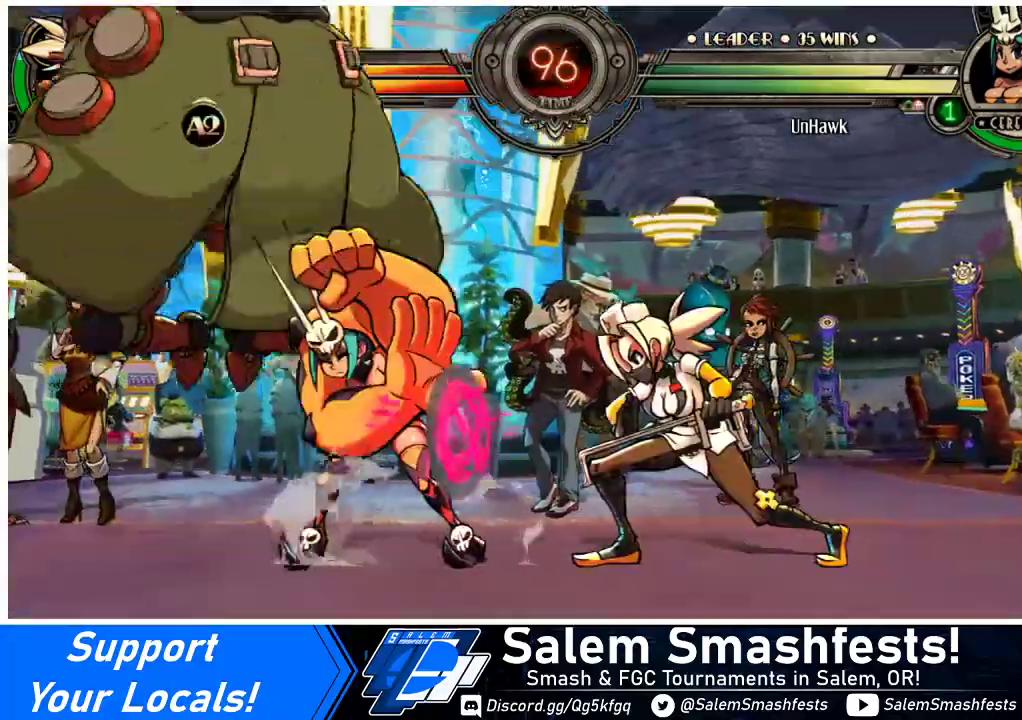
{"buttons": [], "events": [[200, "TRIANGLE", "up"]]}
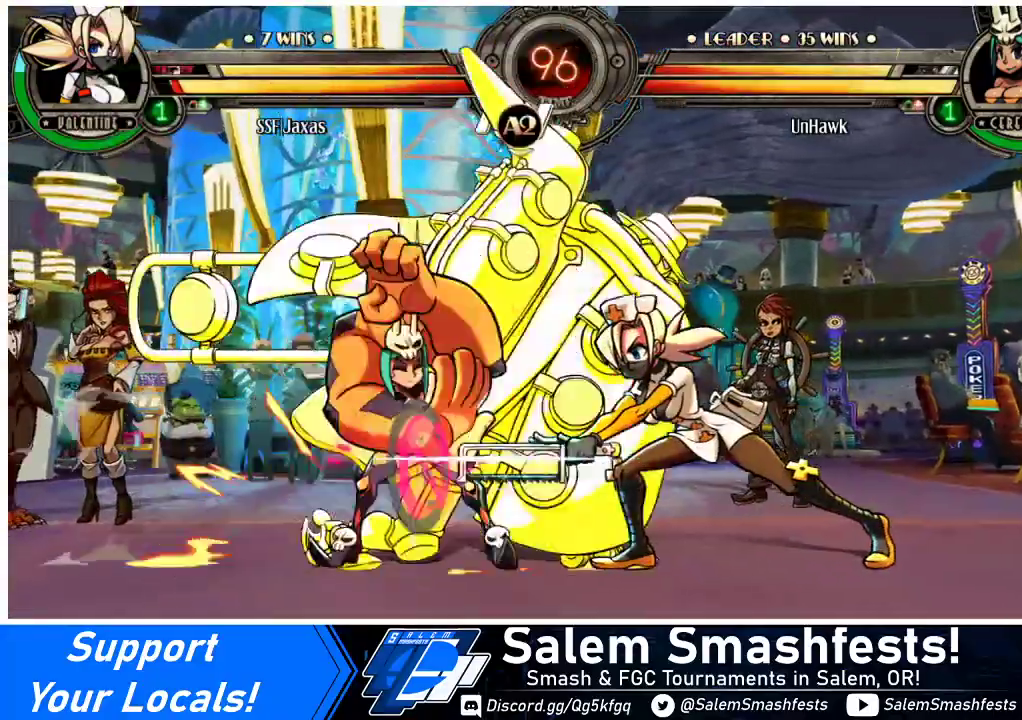
{"buttons": [], "events": [[233, "R1", "down"], [400, "R1", "up"]]}
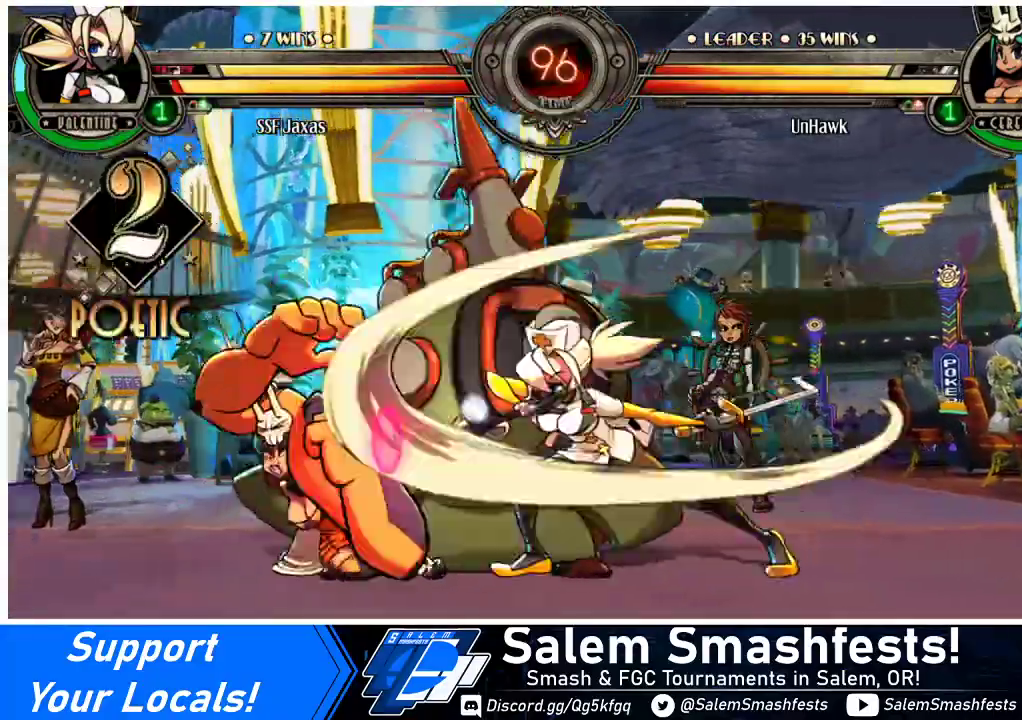
{"buttons": [], "events": [[33, "R1", "down"], [267, "R1", "up"]]}
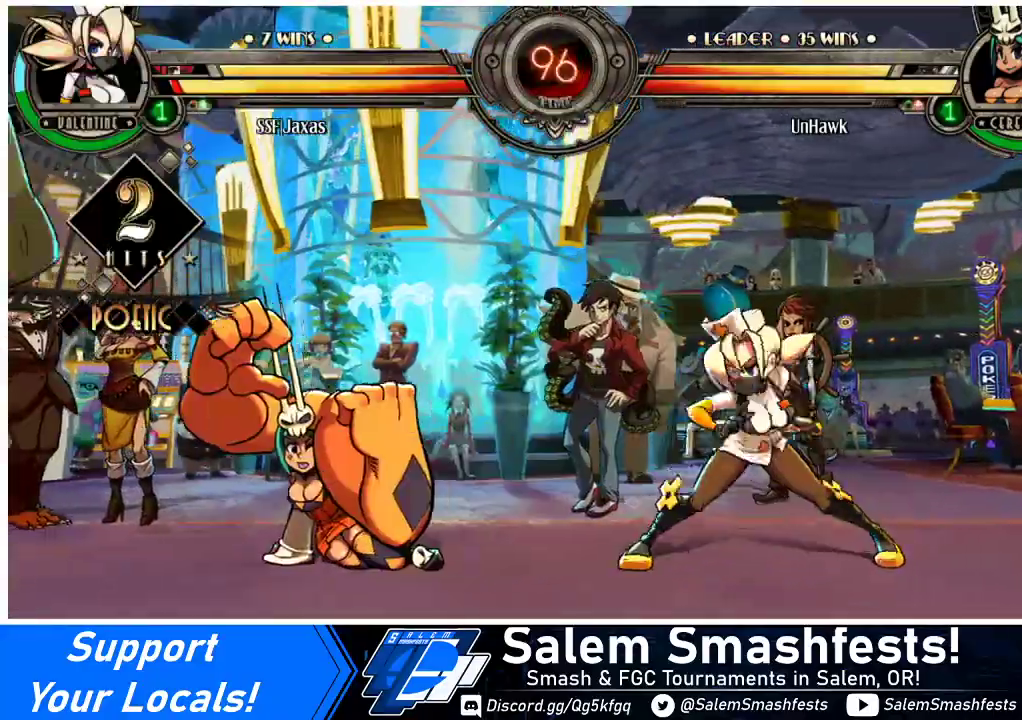
{"buttons": ["DPAD_DOWN", "DPAD_RIGHT"], "events": [[33, "DPAD_DOWN", "down"], [33, "DPAD_RIGHT", "down"], [267, "DPAD_DOWN", "up"], [500, "DPAD_DOWN", "down"]]}
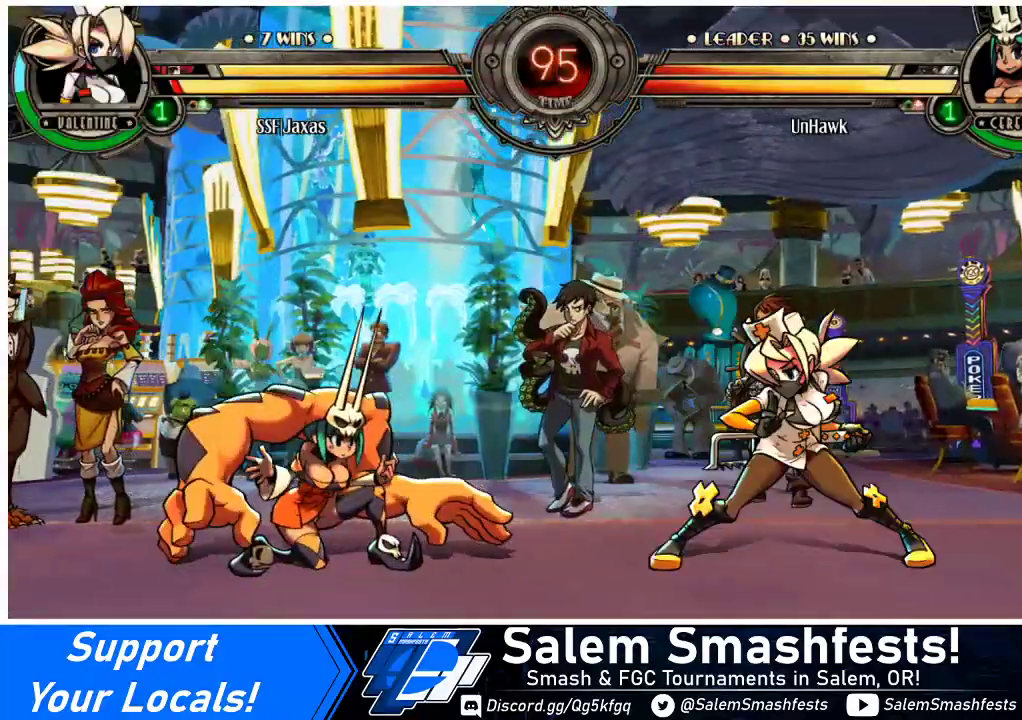
{"buttons": ["DPAD_RIGHT"], "events": [[33, "DPAD_RIGHT", "up"], [67, "DPAD_LEFT", "down"], [100, "DPAD_DOWN", "up"], [100, "R2", "down"], [167, "DPAD_LEFT", "up"], [167, "DPAD_RIGHT", "down"], [167, "R2", "up"]]}
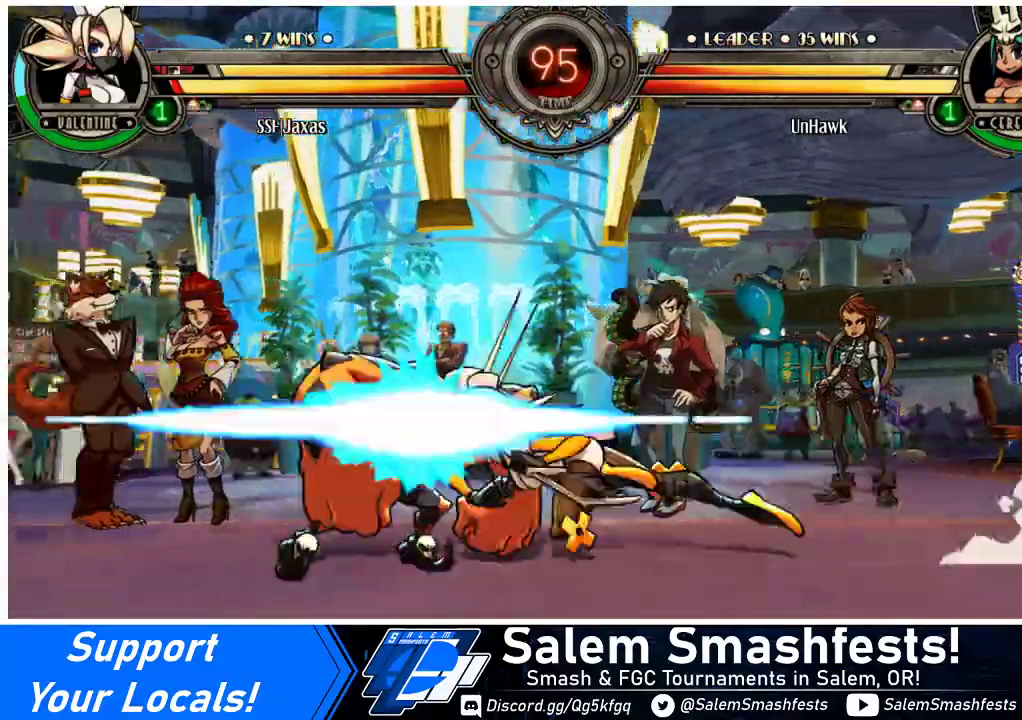
{"buttons": [], "events": [[300, "DPAD_RIGHT", "up"], [367, "DPAD_LEFT", "down"], [433, "DPAD_LEFT", "up"]]}
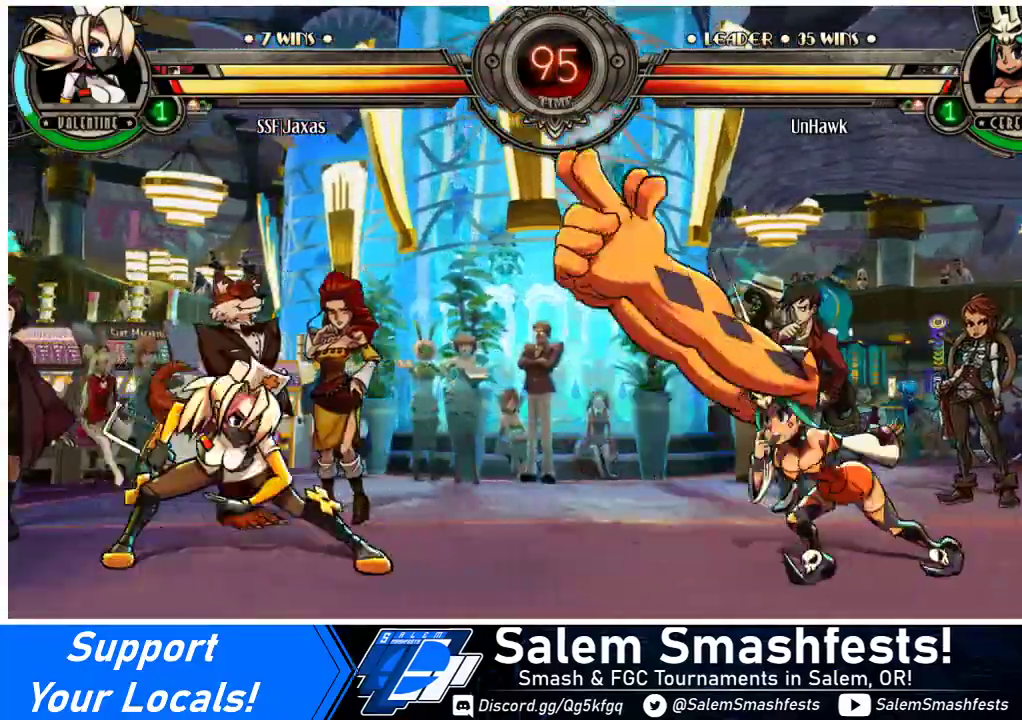
{"buttons": ["SQUARE", "DPAD_RIGHT"], "events": [[33, "DPAD_RIGHT", "down"], [100, "DPAD_RIGHT", "up"], [167, "DPAD_RIGHT", "down"], [500, "SQUARE", "down"]]}
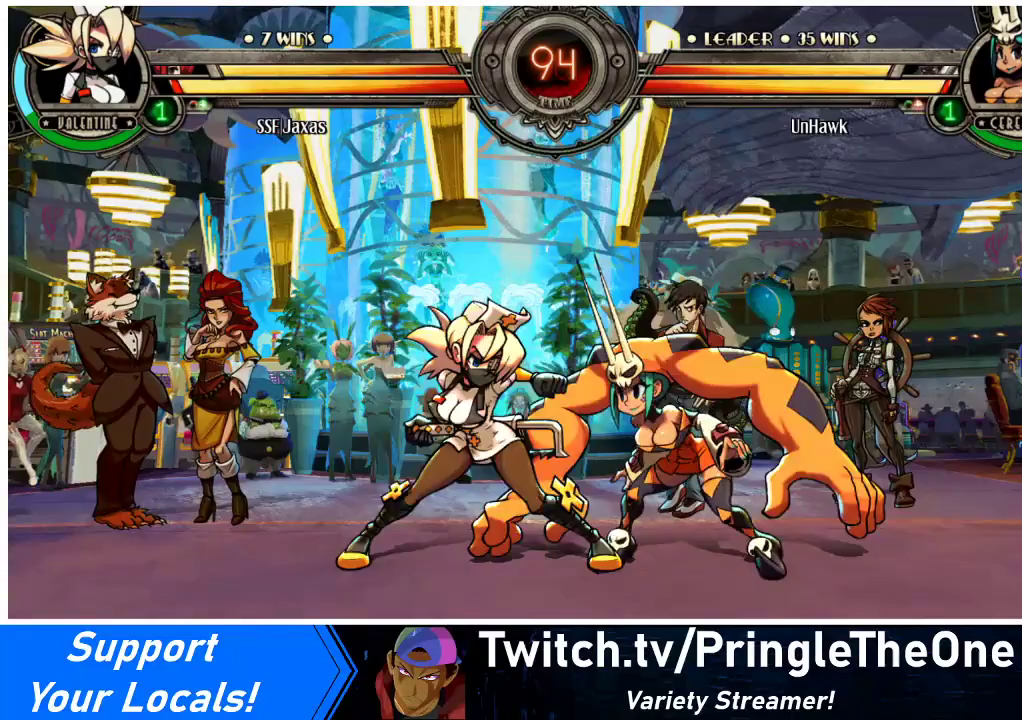
{"buttons": [], "events": [[33, "DPAD_RIGHT", "up"], [100, "SQUARE", "up"], [200, "SQUARE", "down"], [300, "SQUARE", "up"], [433, "SQUARE", "down"], [500, "SQUARE", "up"]]}
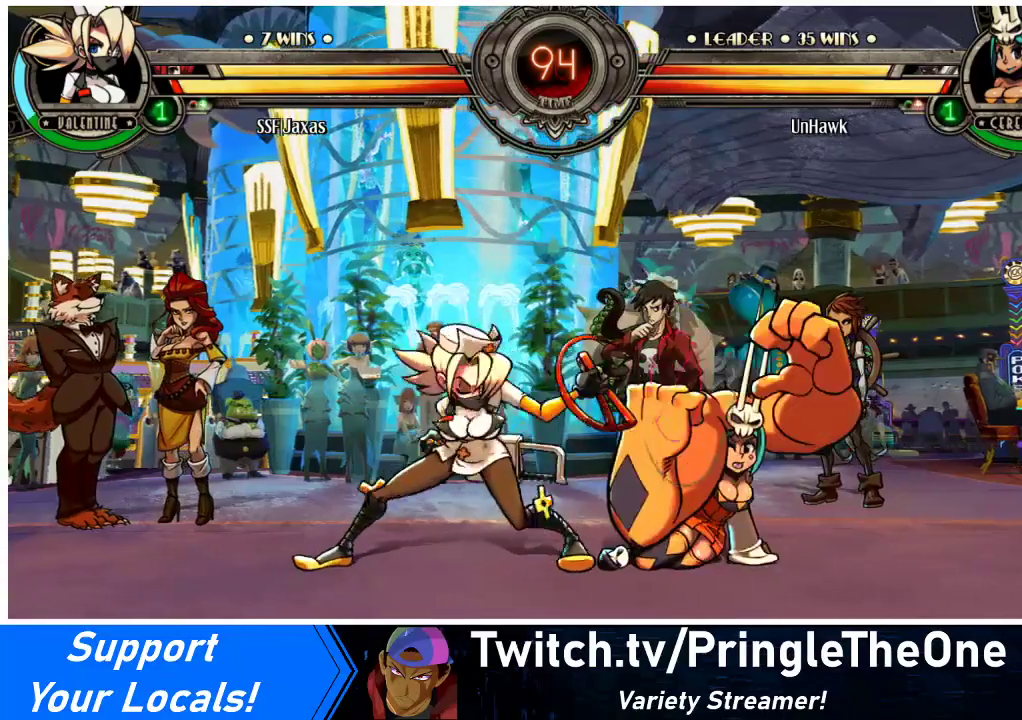
{"buttons": [], "events": [[233, "TRIANGLE", "down"], [367, "TRIANGLE", "up"]]}
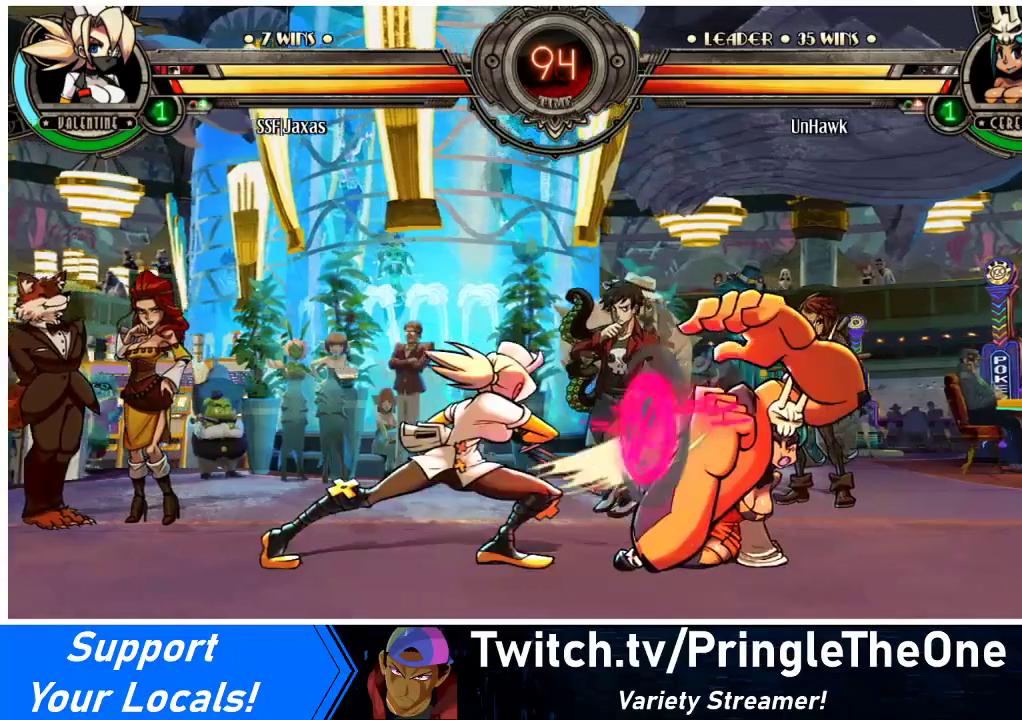
{"buttons": [], "events": [[167, "TRIANGLE", "down"], [333, "TRIANGLE", "up"]]}
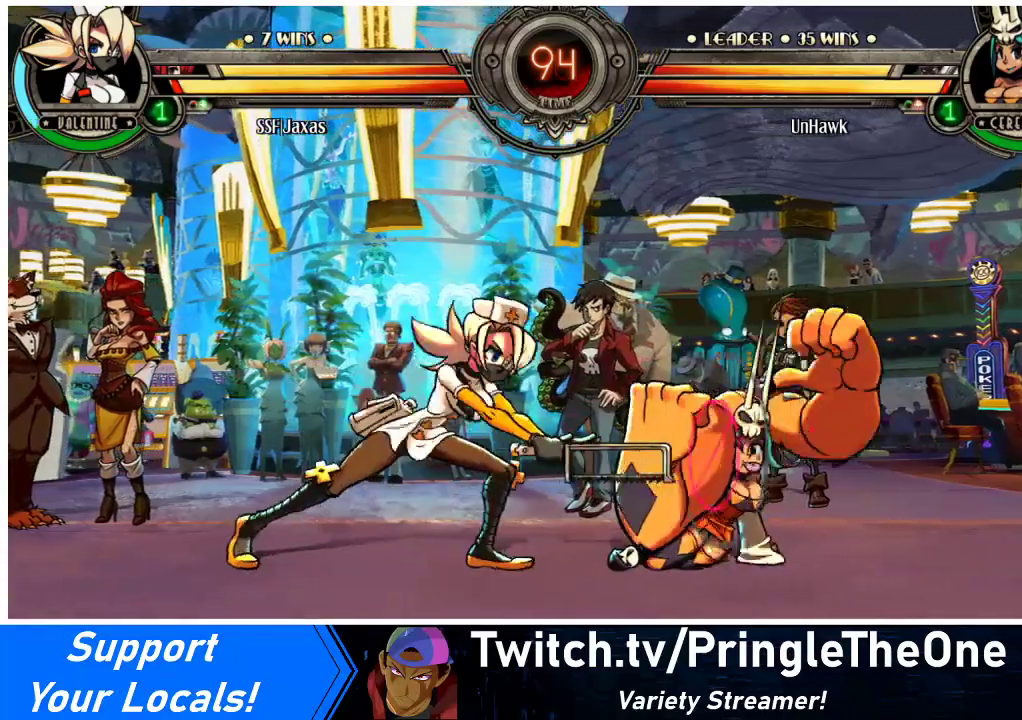
{"buttons": [], "events": []}
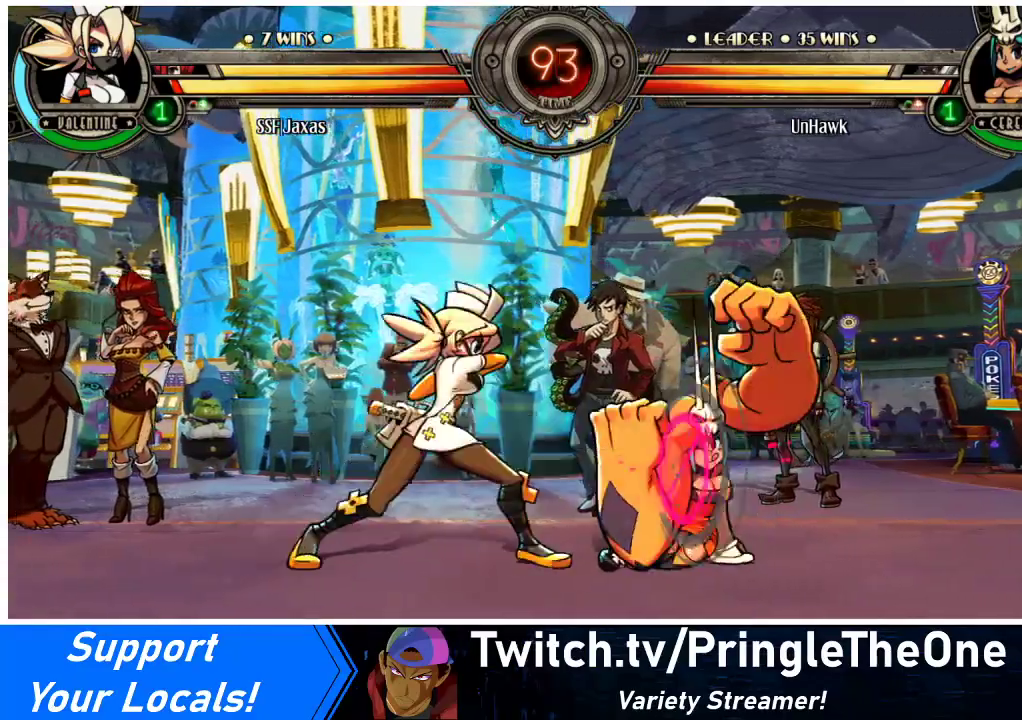
{"buttons": [], "events": [[33, "R2", "down"], [133, "R2", "up"]]}
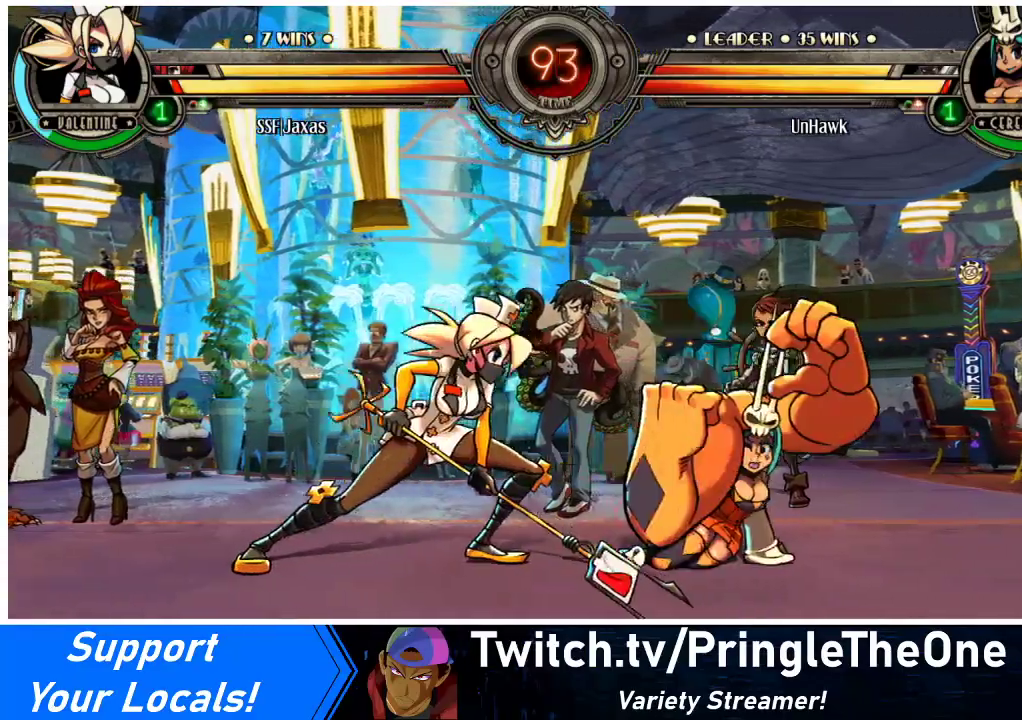
{"buttons": ["DPAD_LEFT"], "events": [[100, "R2", "down"], [267, "R2", "up"], [500, "DPAD_LEFT", "down"]]}
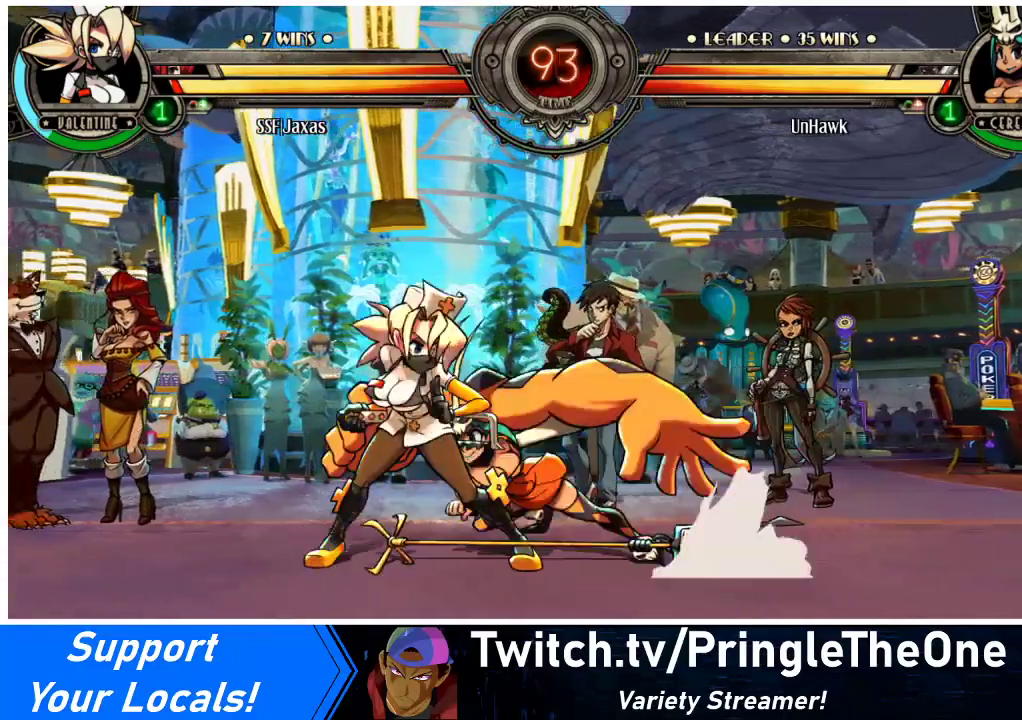
{"buttons": [], "events": [[33, "DPAD_DOWN", "down"], [400, "CROSS", "down"], [400, "DPAD_LEFT", "up"], [433, "DPAD_DOWN", "up"], [500, "CROSS", "up"]]}
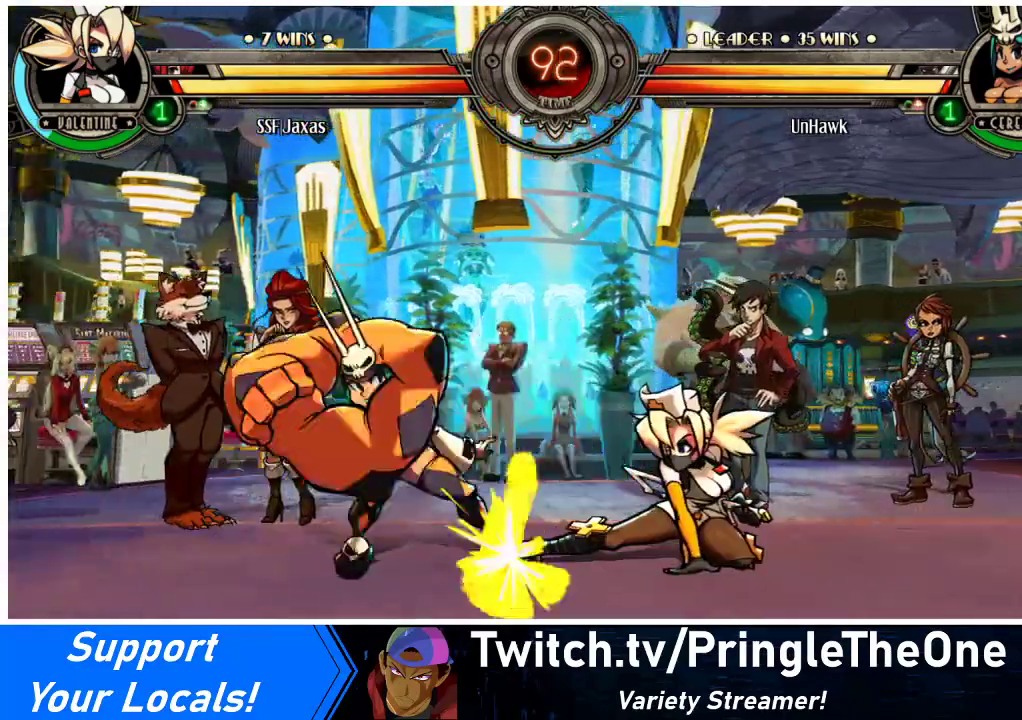
{"buttons": ["R2"], "events": [[67, "CIRCLE", "down"], [233, "CIRCLE", "up"], [467, "R2", "down"]]}
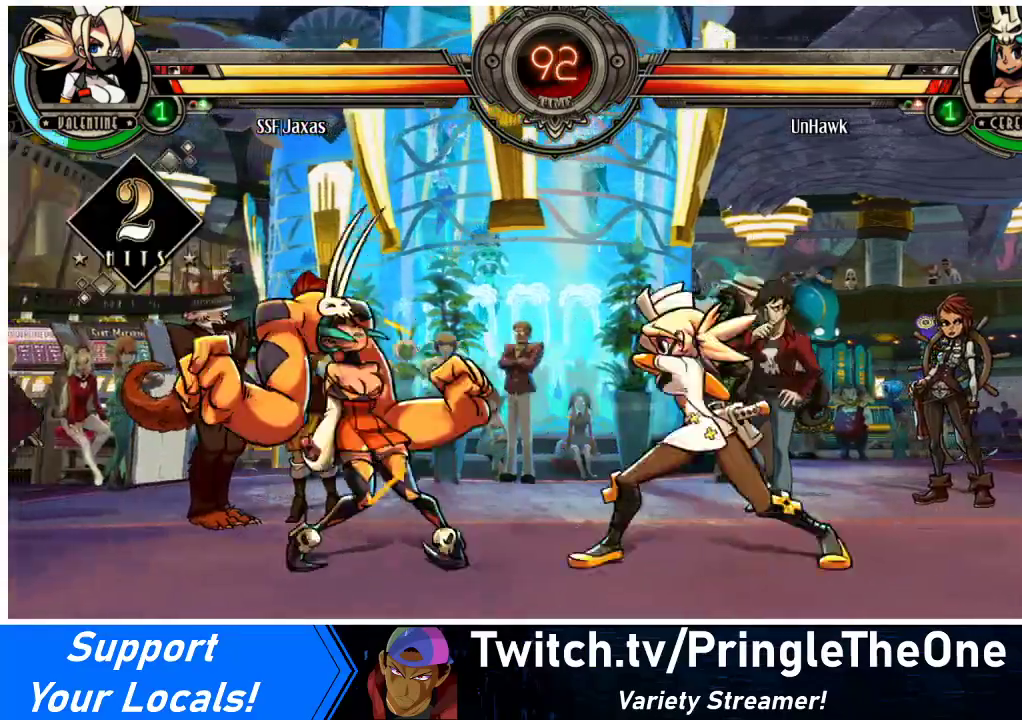
{"buttons": [], "events": [[133, "R2", "up"], [333, "R2", "down"], [467, "R2", "up"]]}
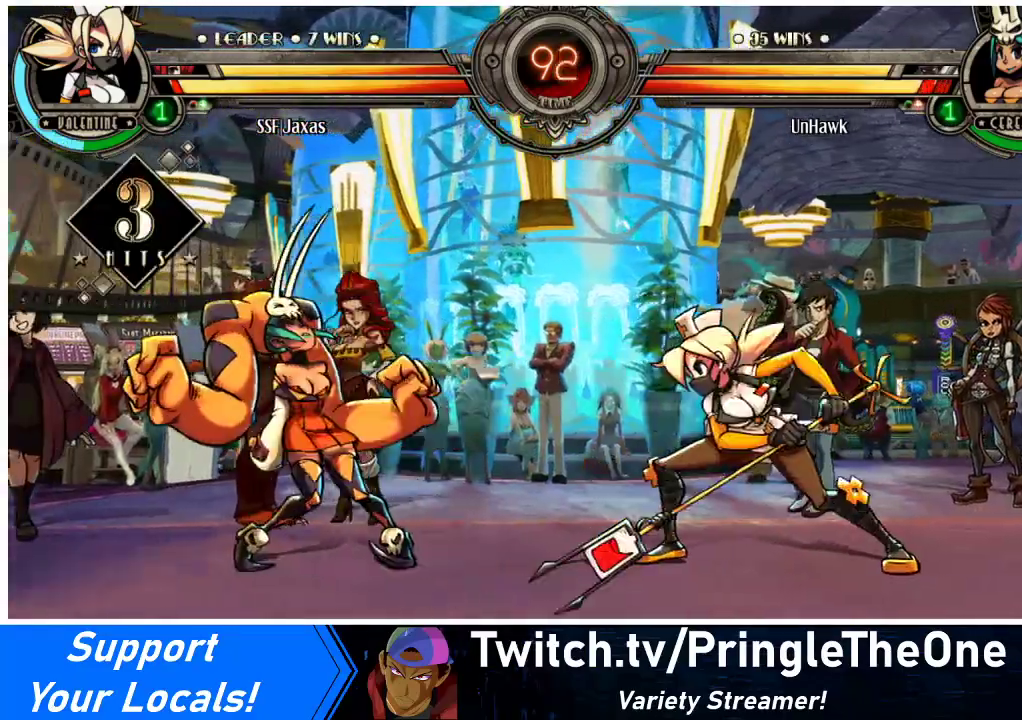
{"buttons": ["R2", "DPAD_LEFT"], "events": [[167, "R2", "down"], [333, "R2", "up"], [367, "DPAD_DOWN", "down"], [400, "DPAD_LEFT", "down"], [433, "DPAD_DOWN", "up"], [500, "R2", "down"]]}
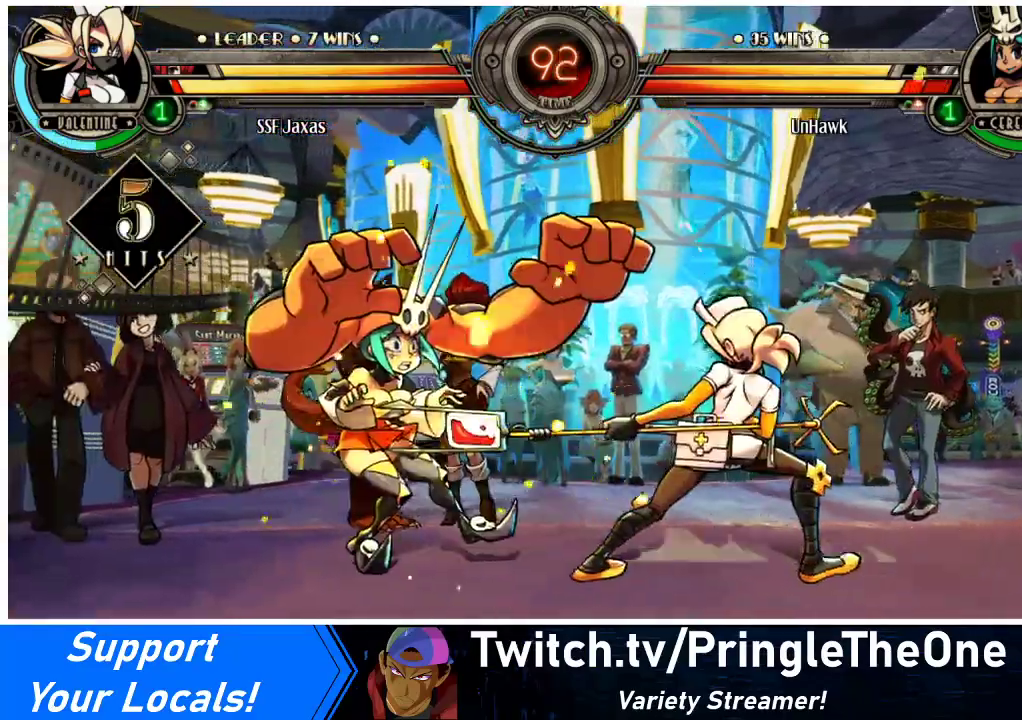
{"buttons": [], "events": [[33, "DPAD_LEFT", "up"], [167, "R2", "up"]]}
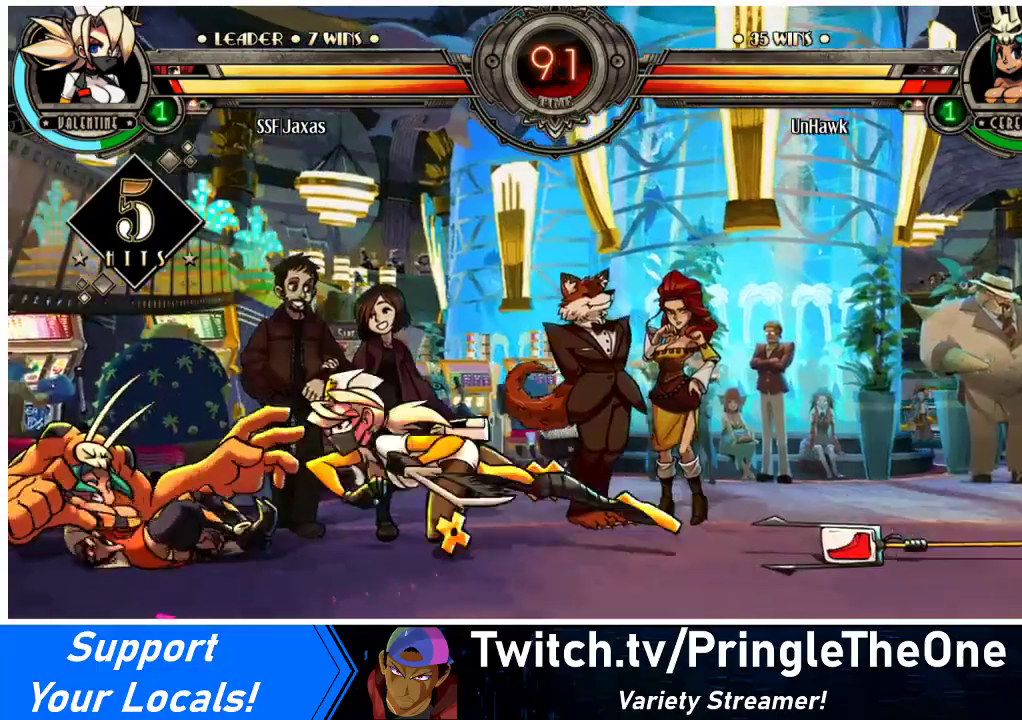
{"buttons": [], "events": []}